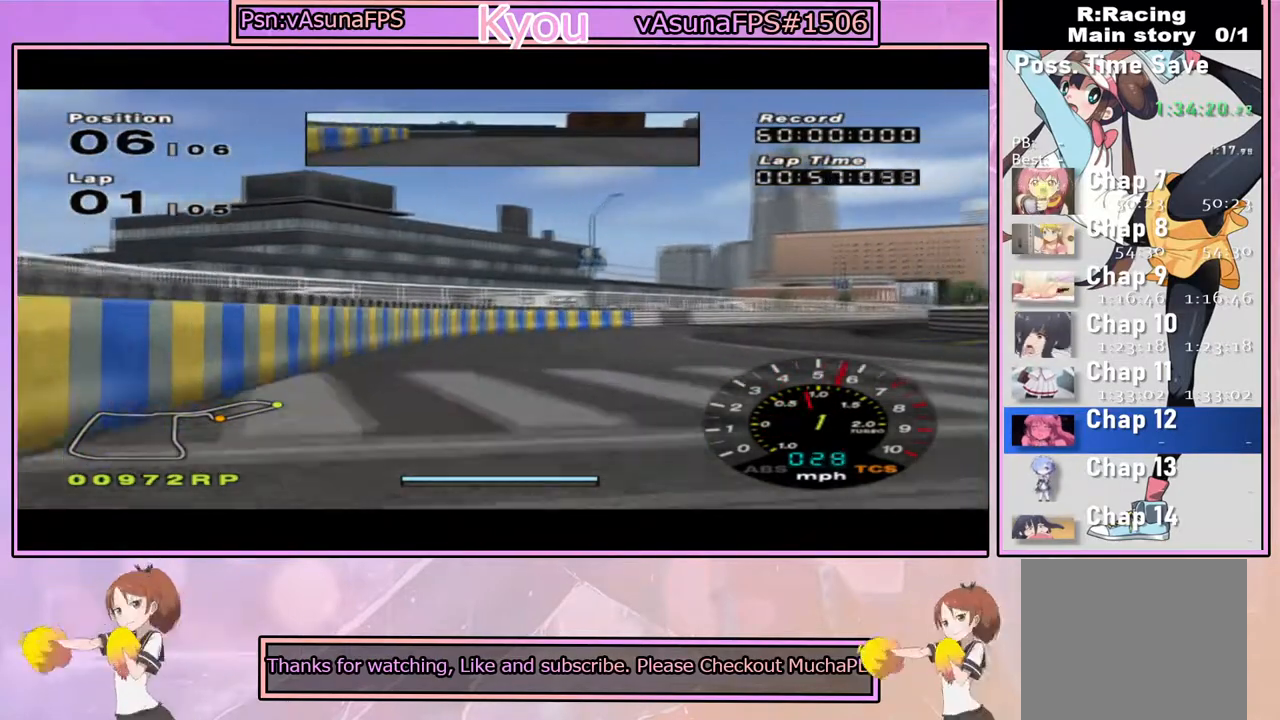
Gameplay with a controller (PlayStation layout); each line is a JSON object with the inputs held at the frame after it (dt_ms = milliseconds from this image to that frame). "events" lists button and stick changes between this image and that frame as [ms after this image, input, new state], when the widget could be followed in between.
{"dt_ms": 500, "buttons": ["CROSS"], "left_stick": "right", "right_stick": "center", "events": [[133, "left_stick", "center"], [417, "left_stick", "right"]]}
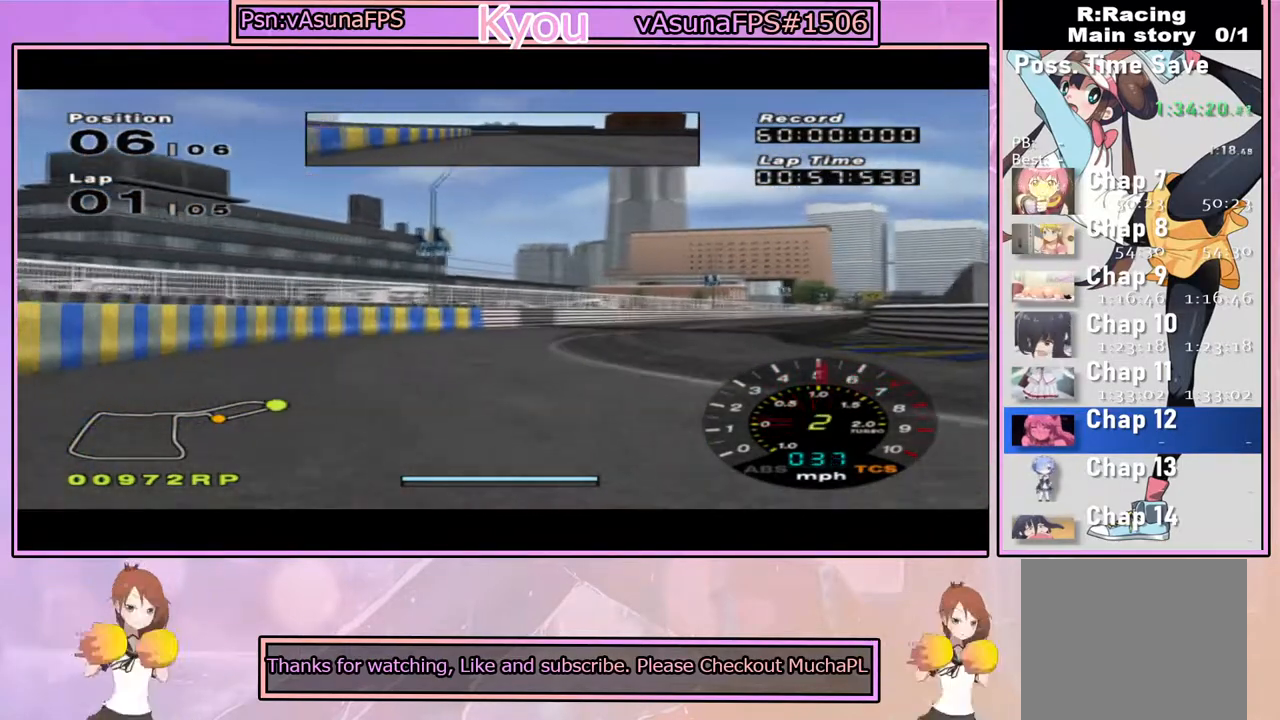
{"dt_ms": 500, "buttons": ["CROSS"], "left_stick": "right", "right_stick": "center", "events": [[133, "left_stick", "center"], [383, "left_stick", "right"]]}
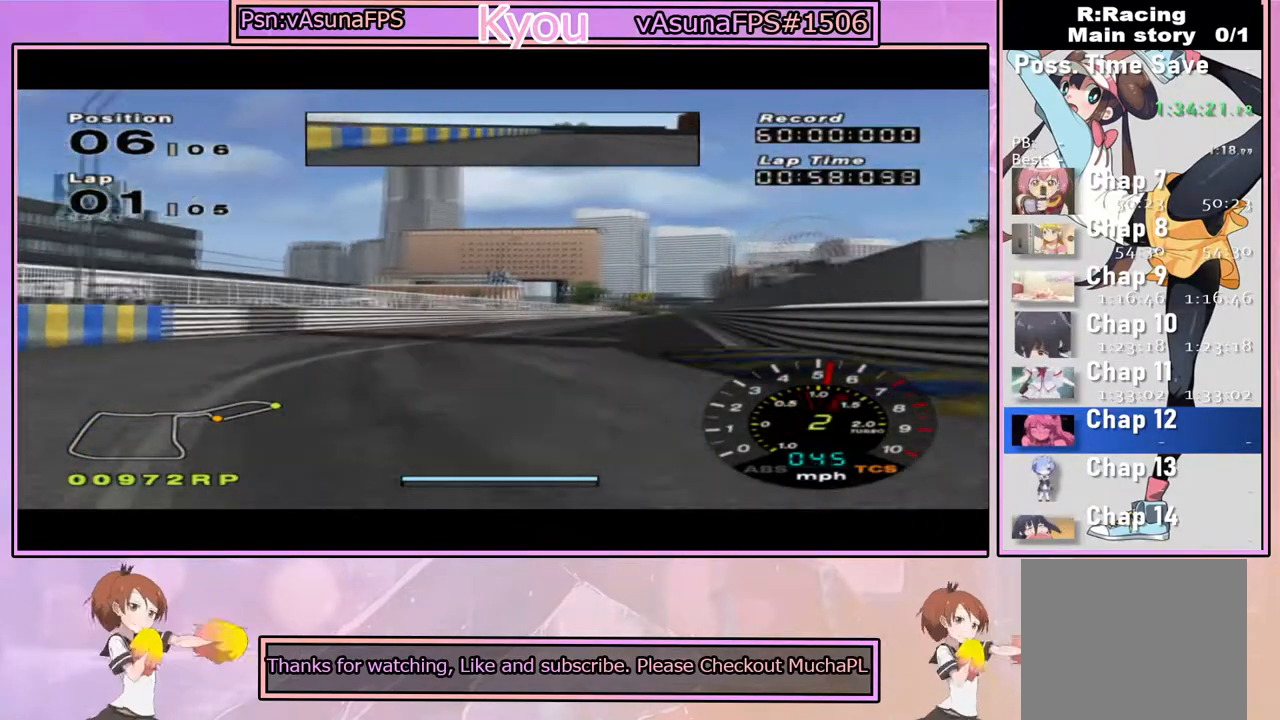
{"dt_ms": 1000, "buttons": ["CROSS"], "left_stick": "center", "right_stick": "center", "events": [[17, "left_stick", "center"], [483, "left_stick", "right"], [567, "left_stick", "center"], [850, "left_stick", "right"], [983, "left_stick", "center"]]}
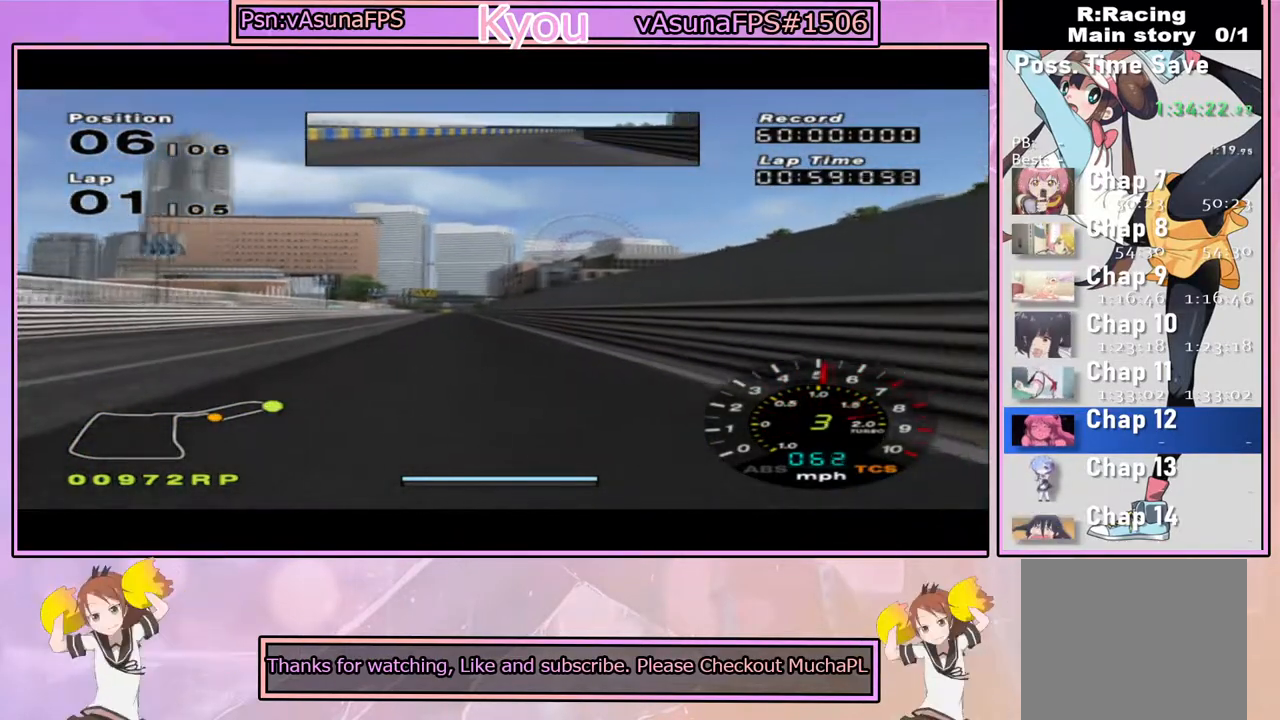
{"dt_ms": 500, "buttons": ["CROSS"], "left_stick": "center", "right_stick": "center", "events": []}
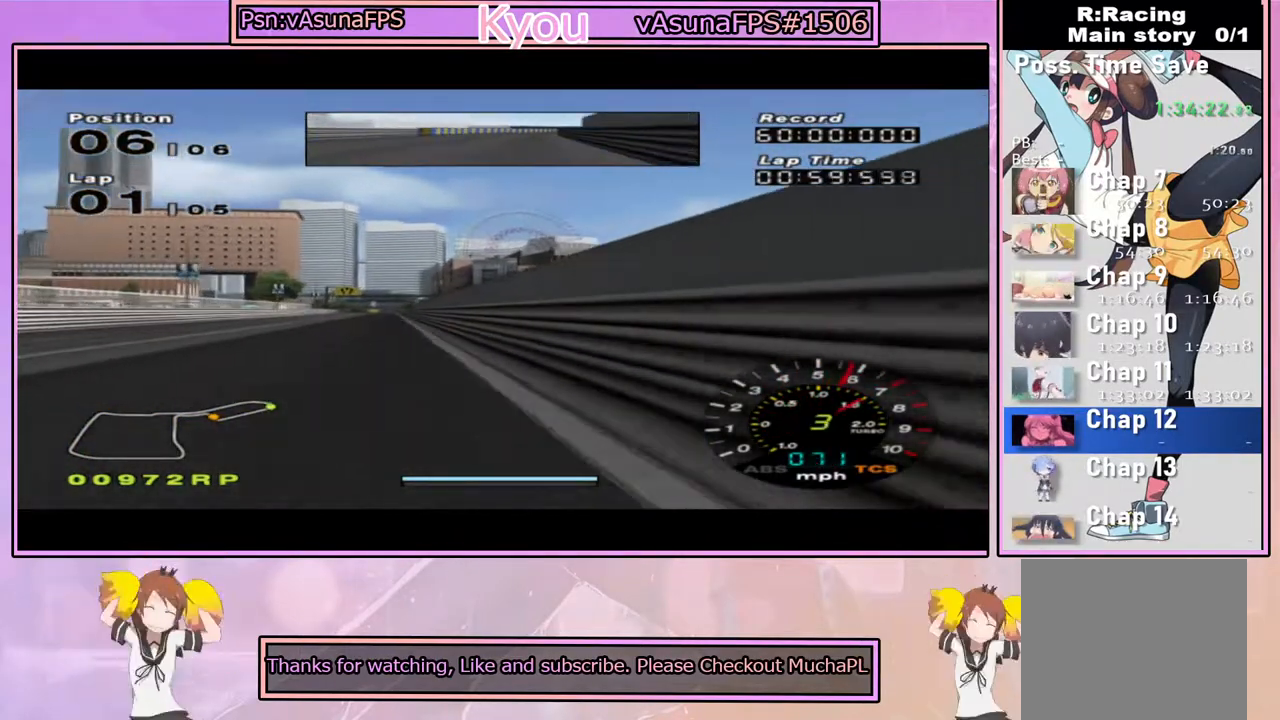
{"dt_ms": 500, "buttons": ["CROSS"], "left_stick": "left", "right_stick": "center", "events": [[333, "left_stick", "left"]]}
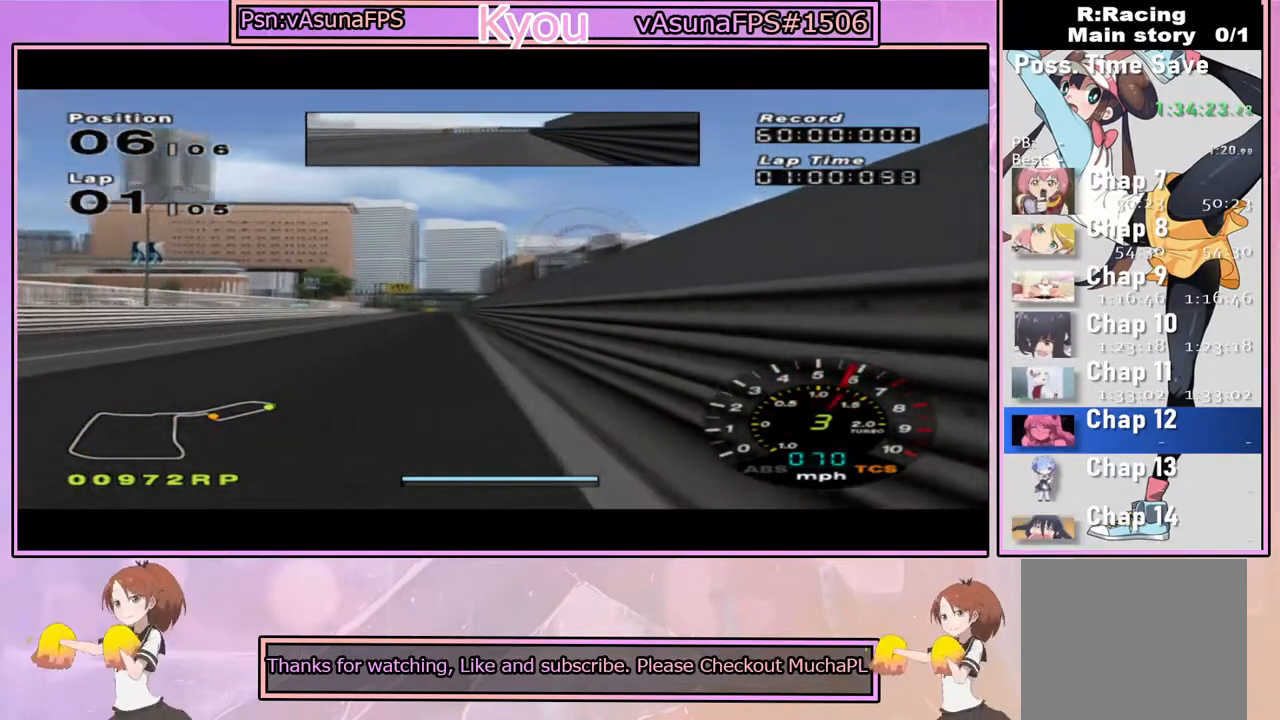
{"dt_ms": 500, "buttons": ["CROSS"], "left_stick": "right", "right_stick": "center", "events": [[17, "left_stick", "center"], [433, "left_stick", "right"]]}
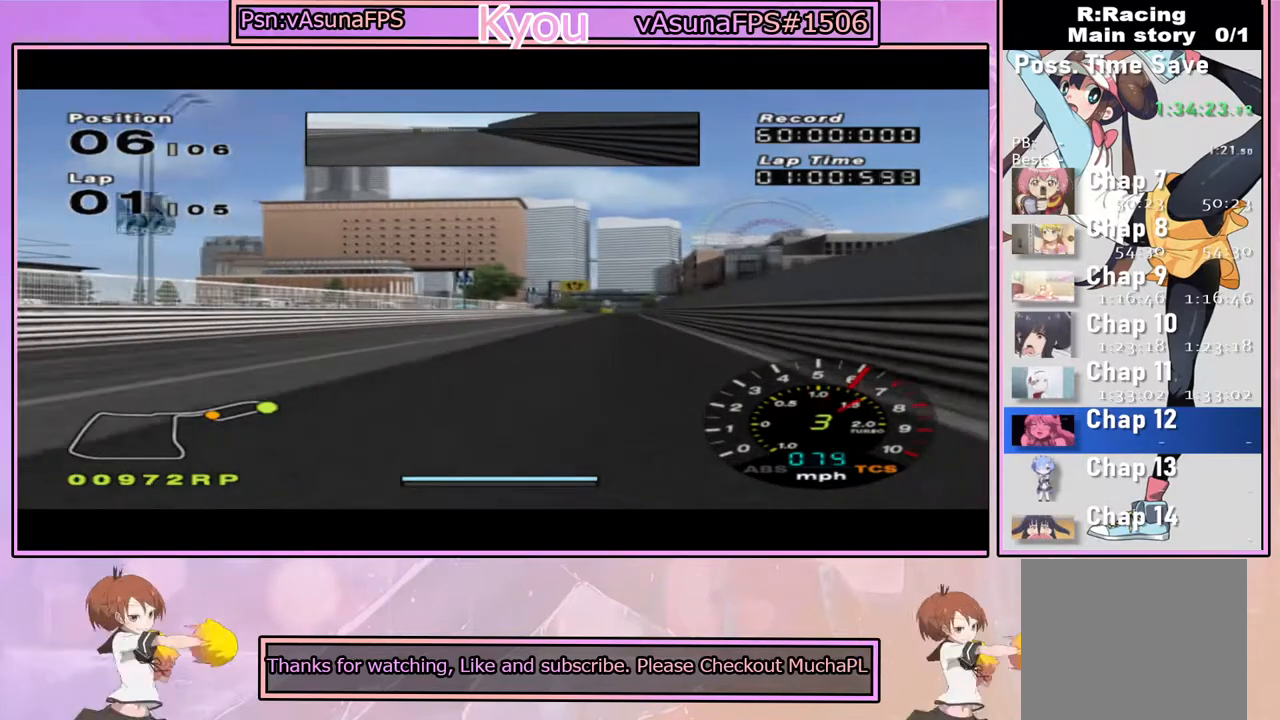
{"dt_ms": 500, "buttons": ["CROSS"], "left_stick": "center", "right_stick": "center", "events": [[67, "left_stick", "center"]]}
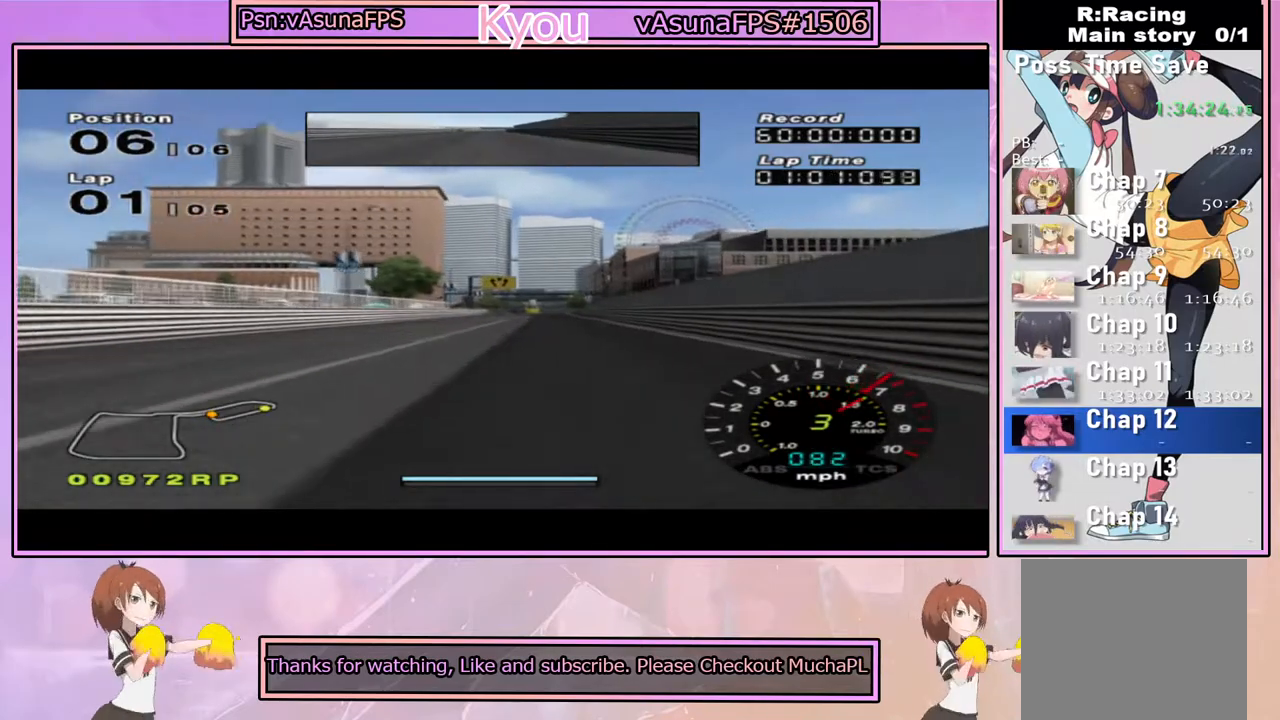
{"dt_ms": 500, "buttons": ["CROSS"], "left_stick": "right", "right_stick": "center", "events": [[483, "left_stick", "right"]]}
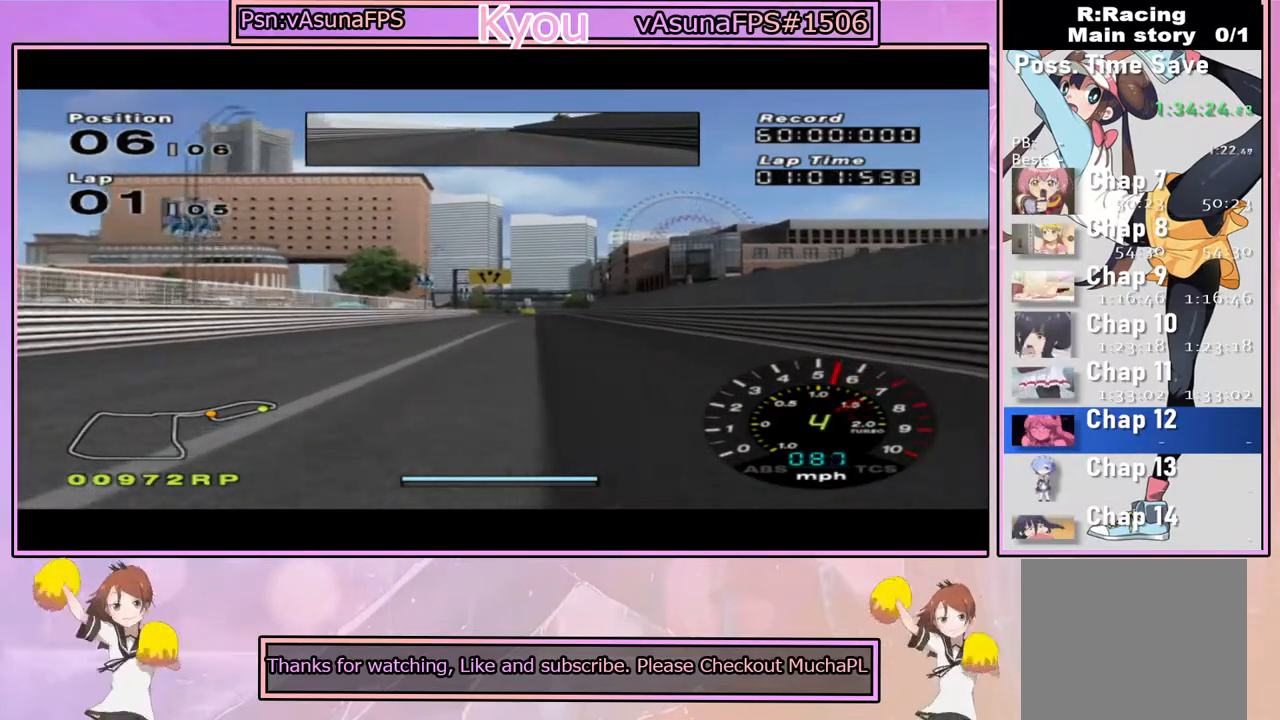
{"dt_ms": 500, "buttons": ["CROSS"], "left_stick": "center", "right_stick": "center", "events": [[100, "left_stick", "center"]]}
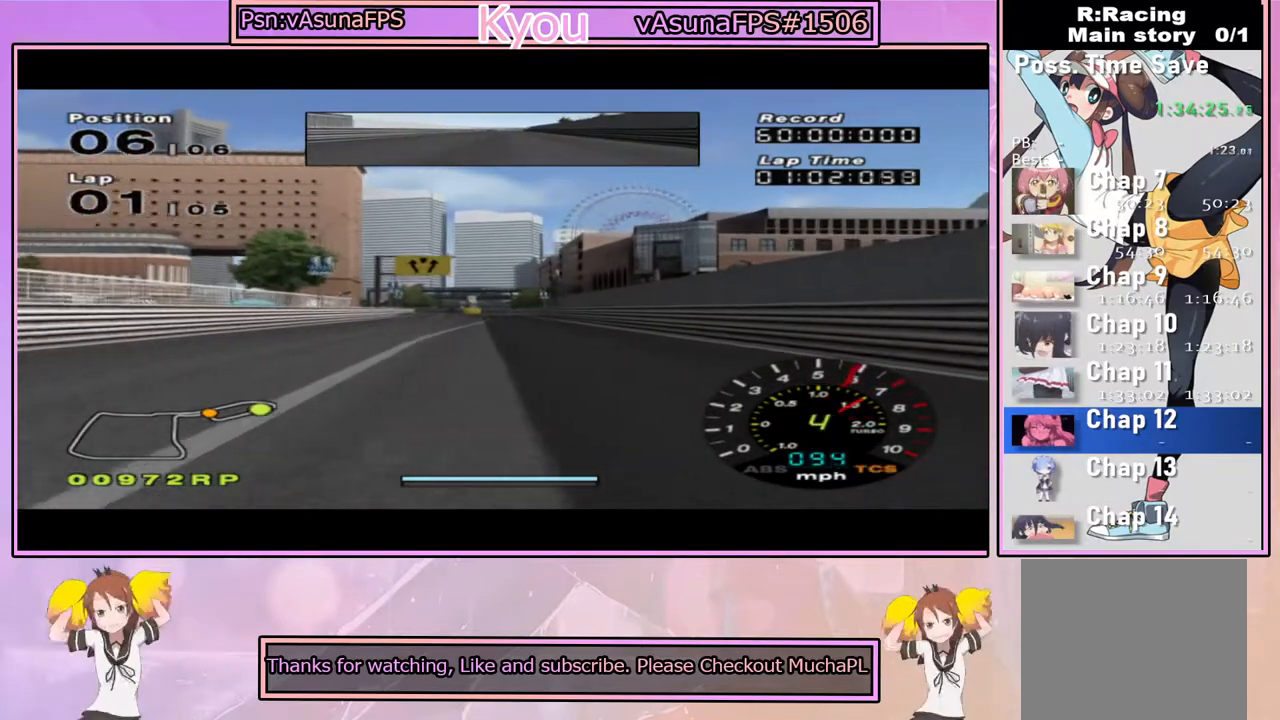
{"dt_ms": 500, "buttons": ["CROSS"], "left_stick": "center", "right_stick": "center", "events": [[133, "left_stick", "left"], [233, "left_stick", "center"]]}
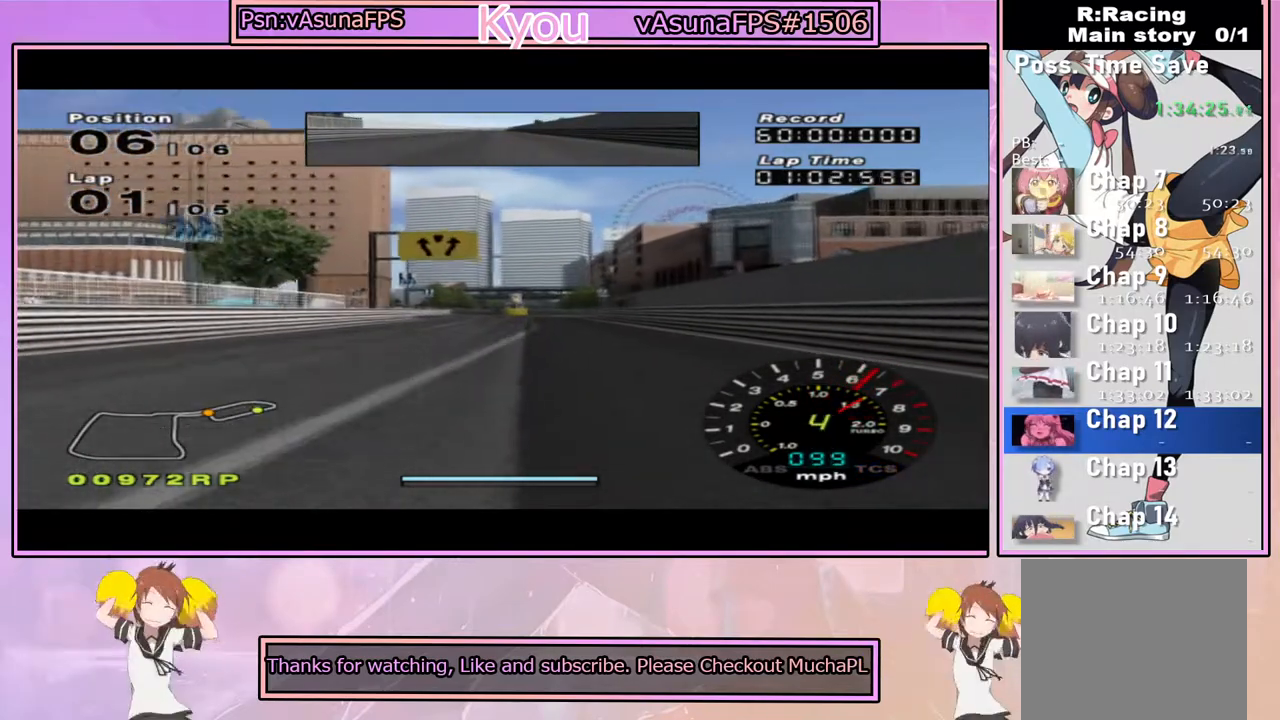
{"dt_ms": 500, "buttons": ["CROSS"], "left_stick": "center", "right_stick": "center", "events": []}
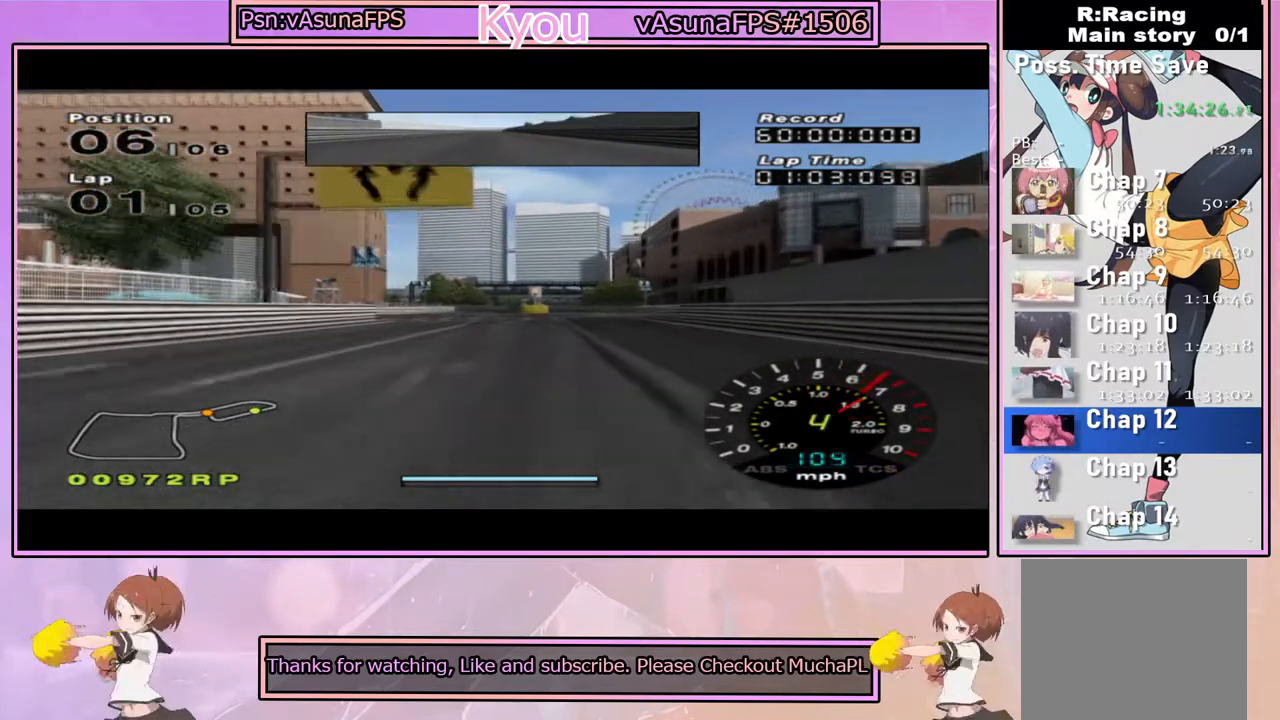
{"dt_ms": 500, "buttons": ["CROSS"], "left_stick": "center", "right_stick": "center", "events": []}
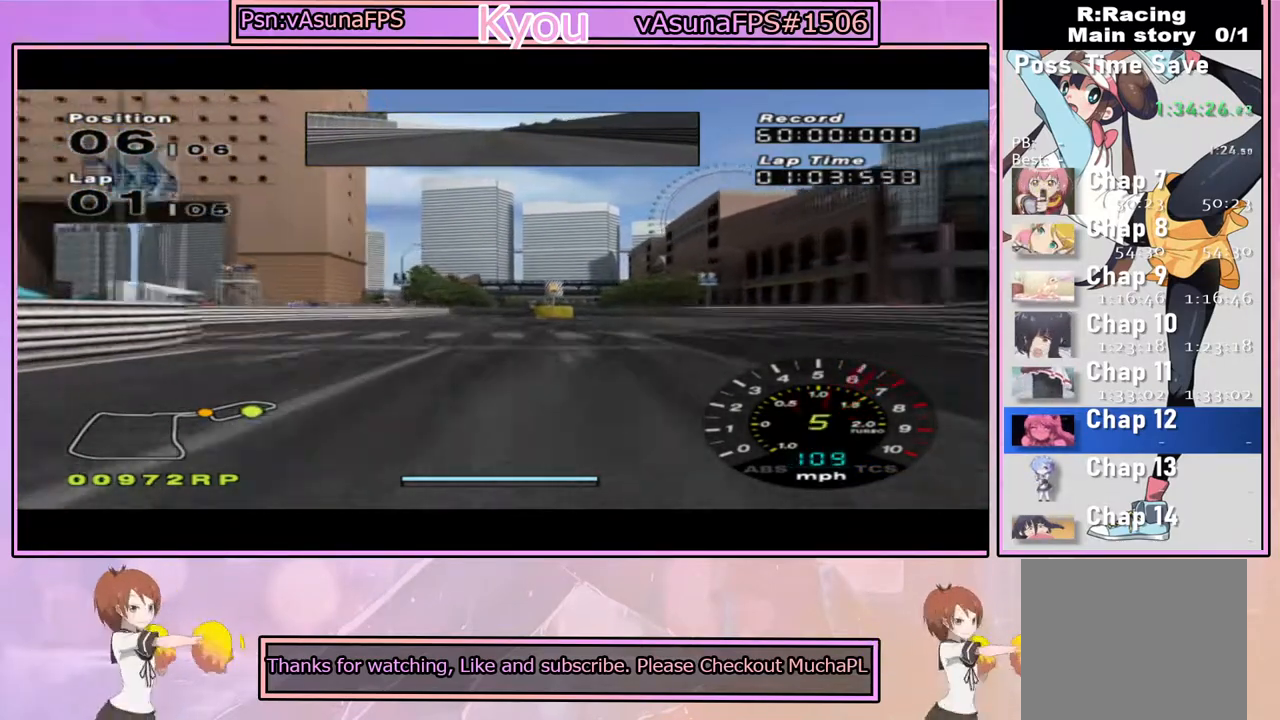
{"dt_ms": 500, "buttons": ["CROSS"], "left_stick": "center", "right_stick": "center", "events": [[117, "left_stick", "left"], [217, "left_stick", "center"], [317, "left_stick", "right"], [417, "left_stick", "center"]]}
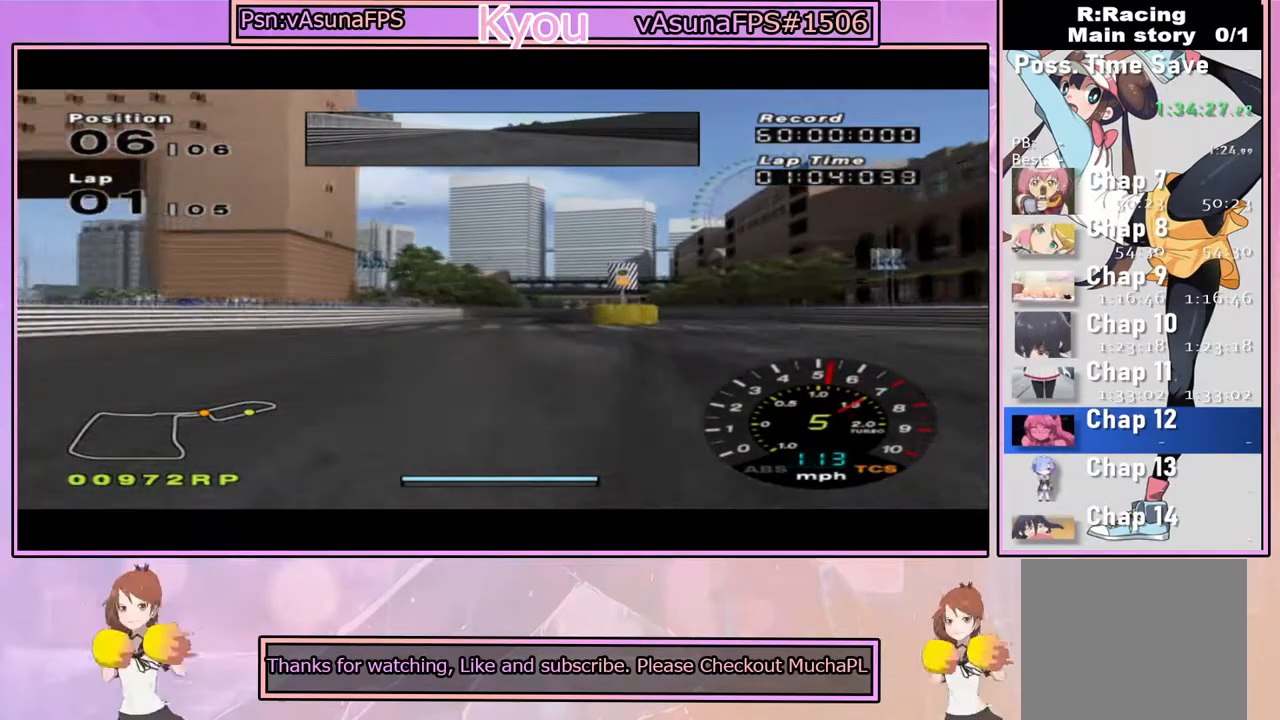
{"dt_ms": 500, "buttons": ["CROSS"], "left_stick": "center", "right_stick": "center", "events": [[167, "left_stick", "right"], [250, "left_stick", "center"]]}
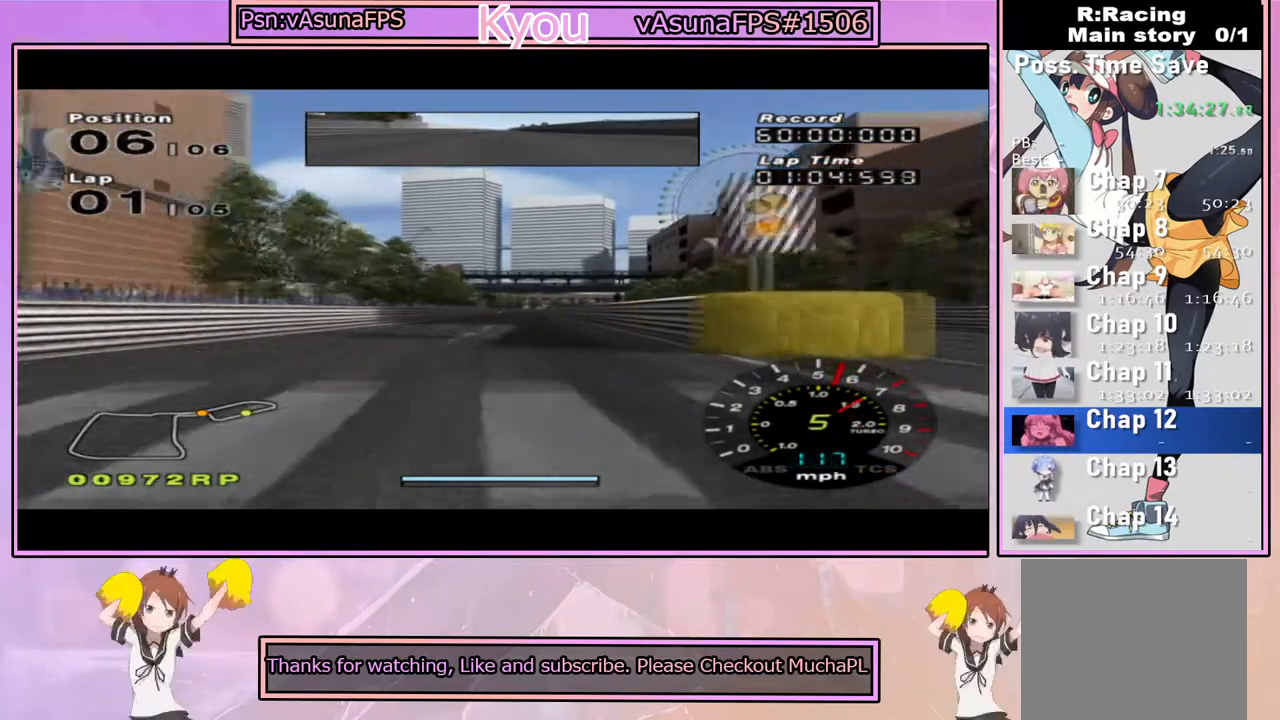
{"dt_ms": 500, "buttons": ["CROSS"], "left_stick": "center", "right_stick": "center", "events": []}
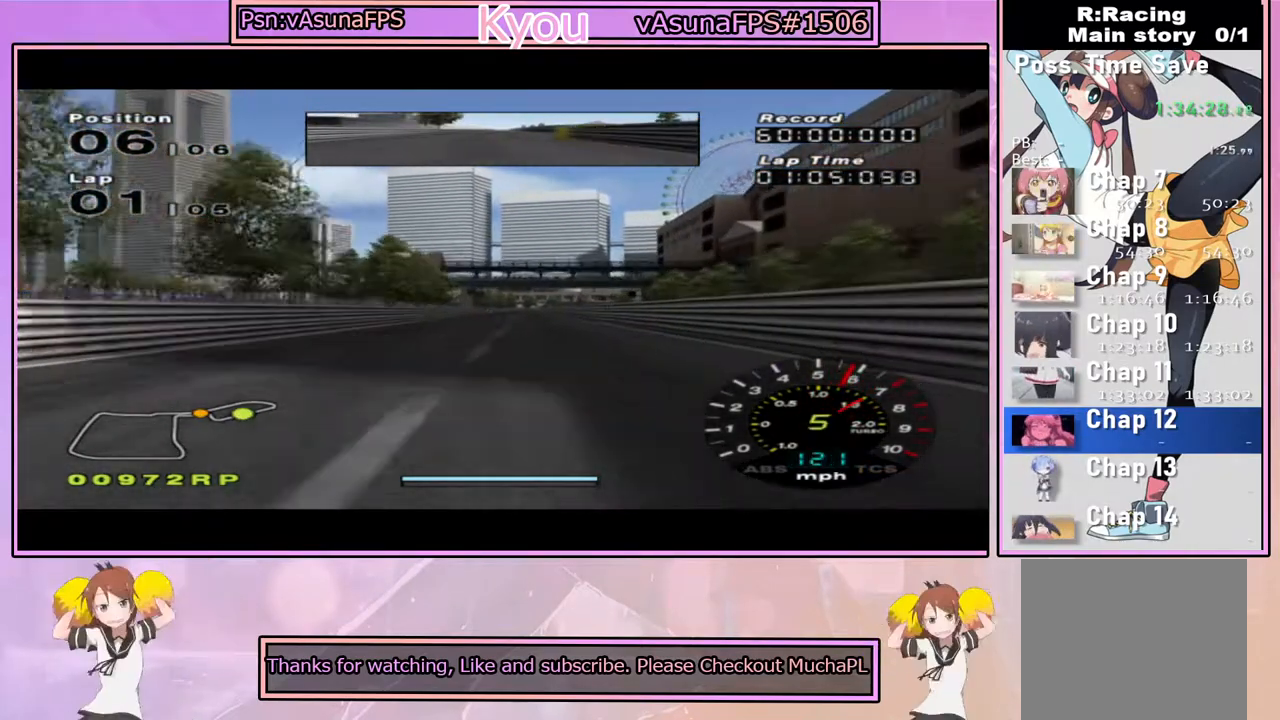
{"dt_ms": 500, "buttons": ["CROSS"], "left_stick": "center", "right_stick": "center", "events": []}
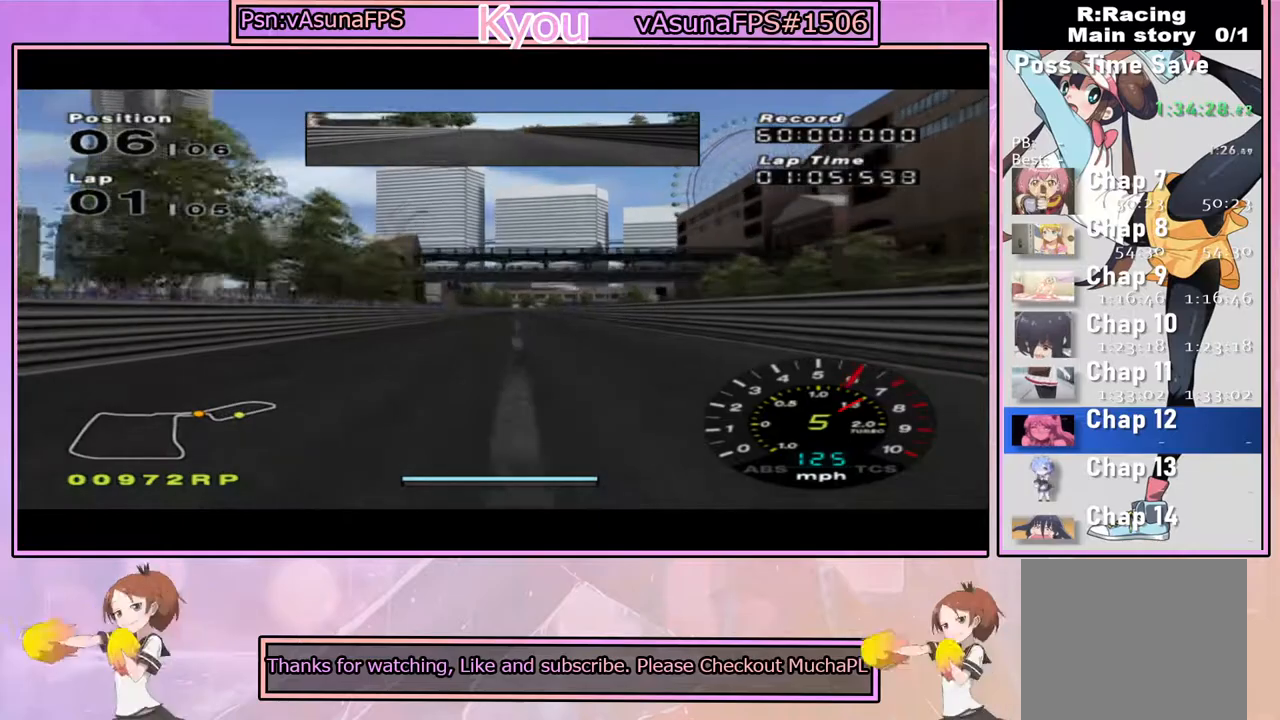
{"dt_ms": 500, "buttons": ["CROSS"], "left_stick": "left", "right_stick": "center", "events": [[467, "left_stick", "left"]]}
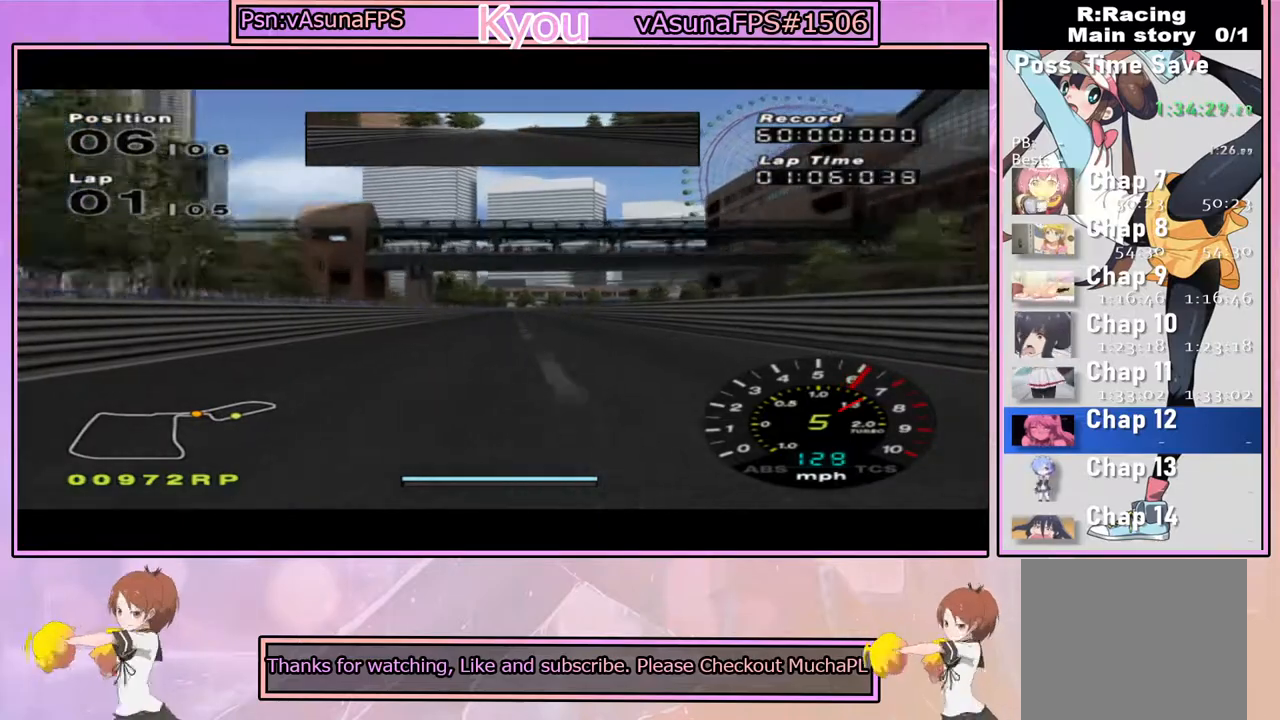
{"dt_ms": 500, "buttons": ["CROSS"], "left_stick": "center", "right_stick": "center", "events": [[83, "left_stick", "center"], [383, "left_stick", "right"], [450, "left_stick", "center"]]}
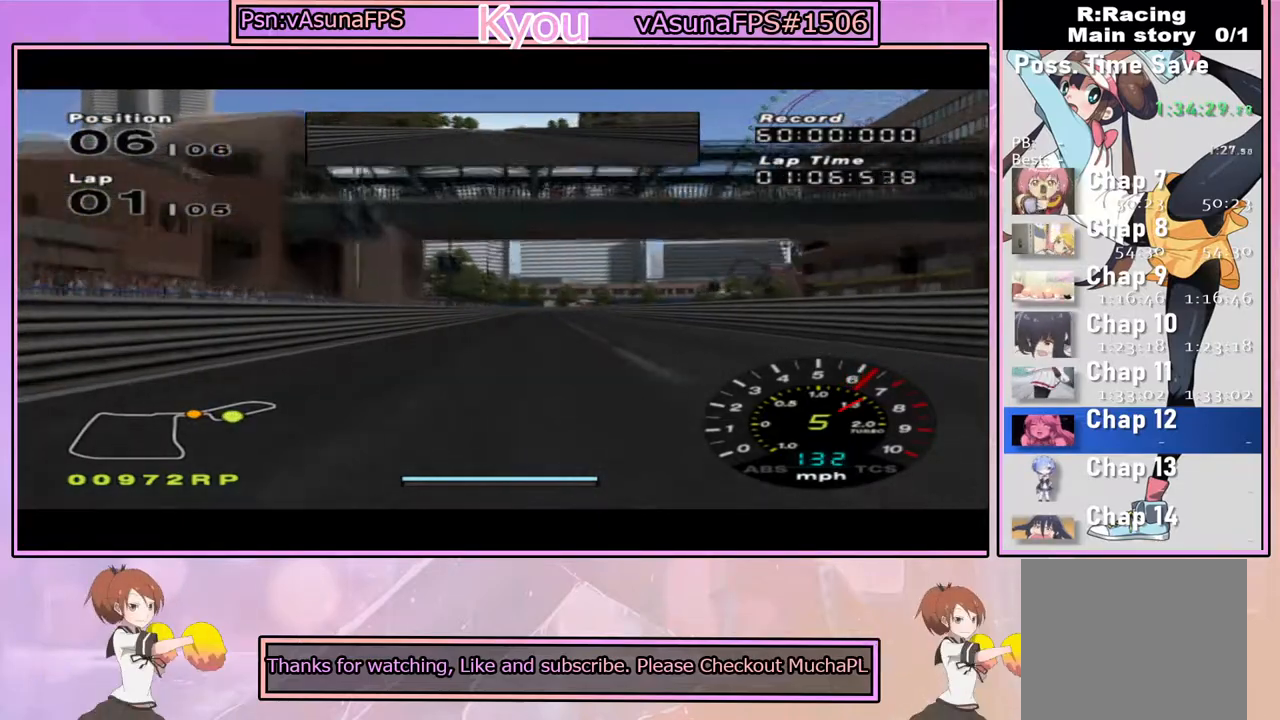
{"dt_ms": 500, "buttons": ["SQUARE"], "left_stick": "center", "right_stick": "center", "events": [[383, "CROSS", "up"], [483, "SQUARE", "down"]]}
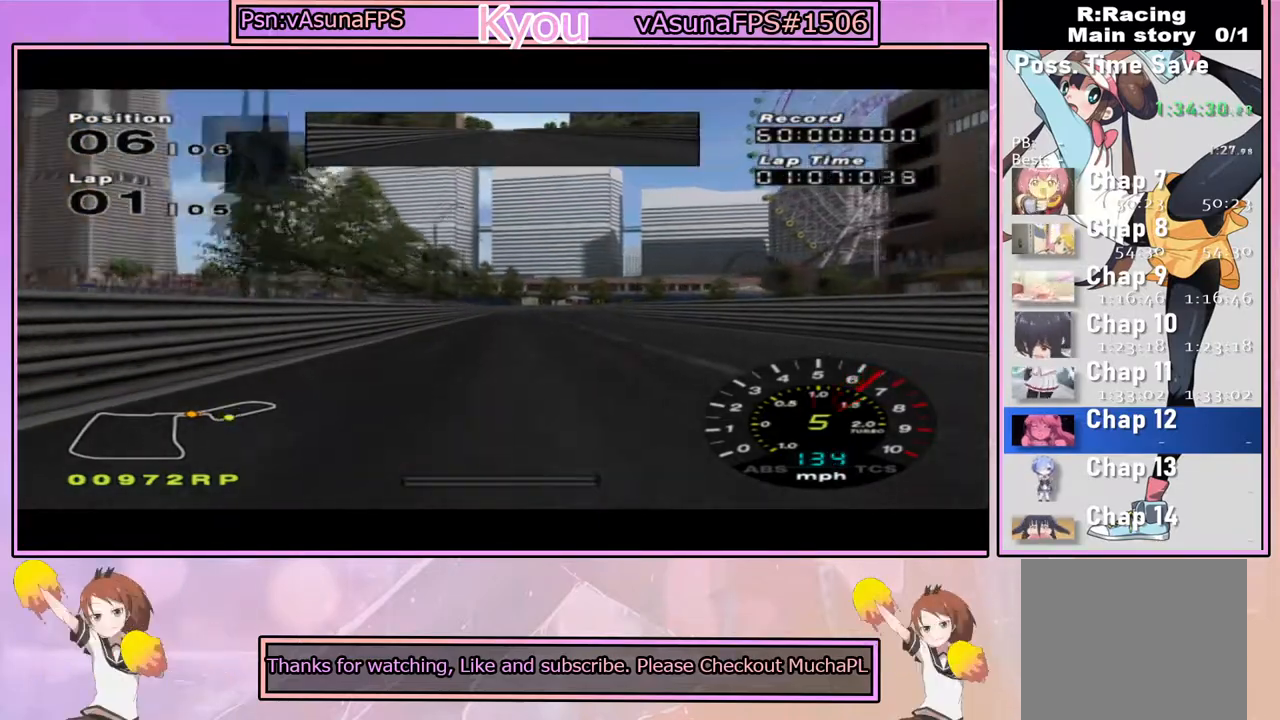
{"dt_ms": 500, "buttons": ["SQUARE"], "left_stick": "right", "right_stick": "center", "events": [[417, "left_stick", "right"]]}
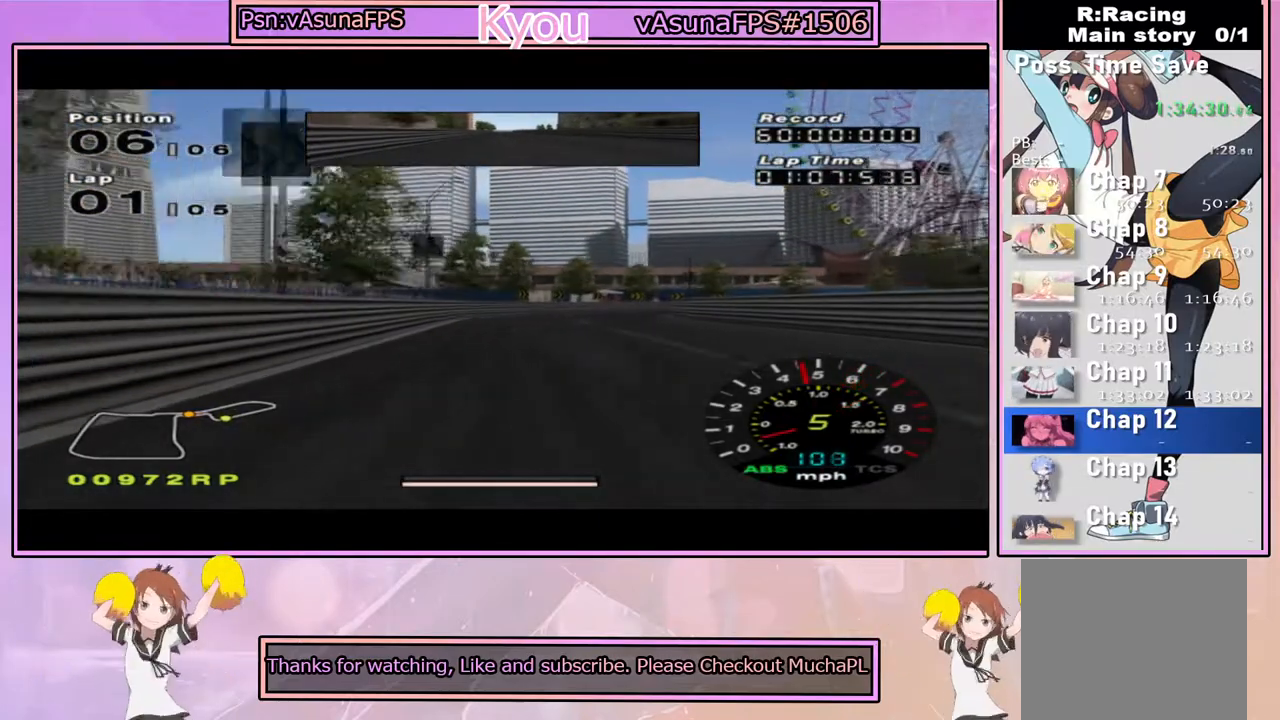
{"dt_ms": 500, "buttons": ["CROSS"], "left_stick": "center", "right_stick": "center", "events": [[17, "left_stick", "center"], [233, "left_stick", "right"], [367, "SQUARE", "up"], [383, "left_stick", "center"], [500, "CROSS", "down"]]}
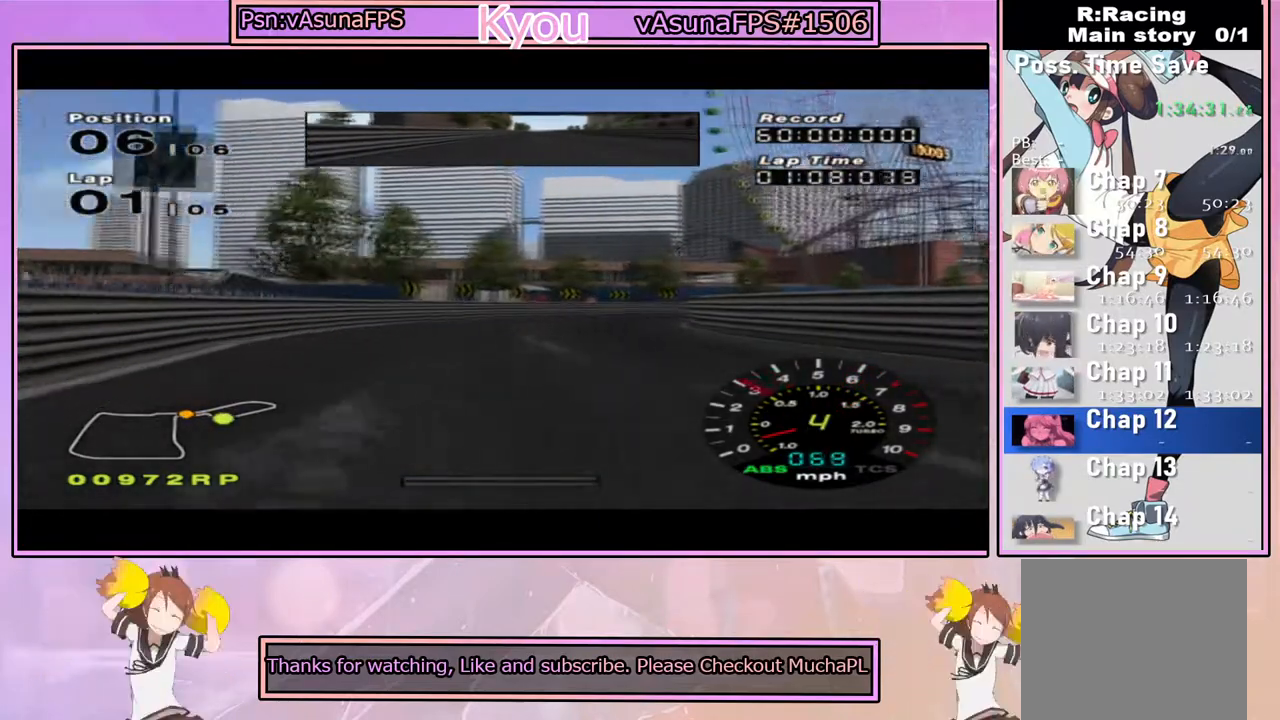
{"dt_ms": 500, "buttons": ["CROSS"], "left_stick": "left", "right_stick": "center", "events": [[150, "left_stick", "right"], [283, "left_stick", "center"], [433, "left_stick", "left"]]}
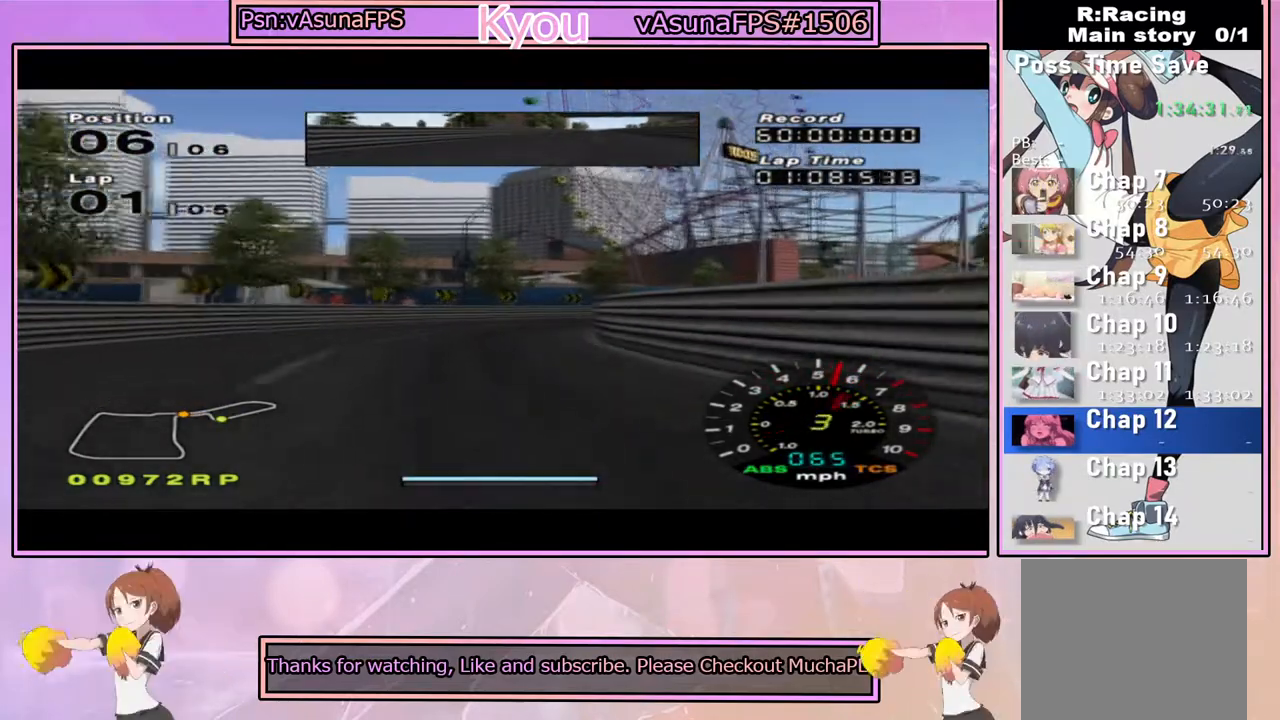
{"dt_ms": 500, "buttons": [], "left_stick": "right", "right_stick": "center", "events": [[33, "left_stick", "center"], [100, "left_stick", "right"], [167, "CROSS", "up"], [300, "CROSS", "down"], [300, "left_stick", "center"], [417, "CROSS", "up"], [433, "left_stick", "right"]]}
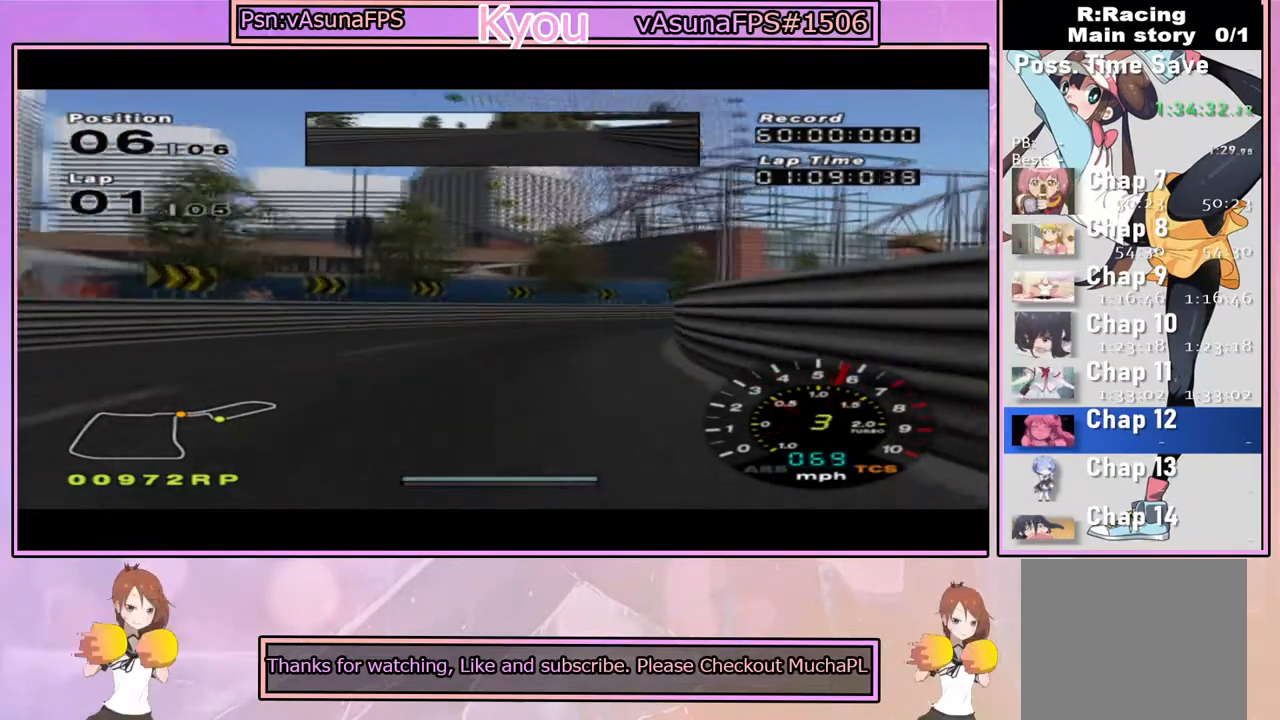
{"dt_ms": 500, "buttons": [], "left_stick": "right", "right_stick": "center", "events": [[17, "CROSS", "down"], [83, "CROSS", "up"], [133, "left_stick", "center"], [167, "CROSS", "down"], [267, "CROSS", "up"], [300, "CROSS", "down"], [367, "left_stick", "right"], [417, "CROSS", "up"]]}
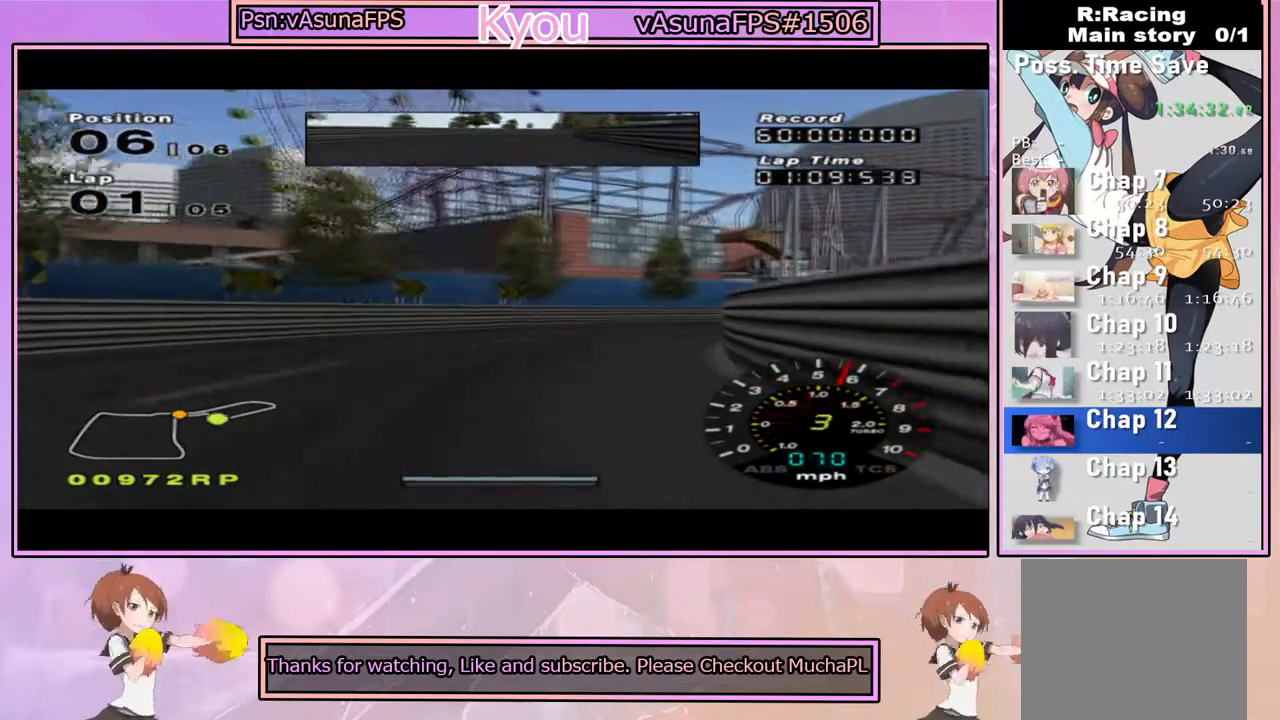
{"dt_ms": 500, "buttons": ["CROSS"], "left_stick": "right", "right_stick": "center", "events": [[217, "CROSS", "down"], [283, "CROSS", "up"], [317, "left_stick", "center"], [367, "left_stick", "right"], [383, "CROSS", "down"]]}
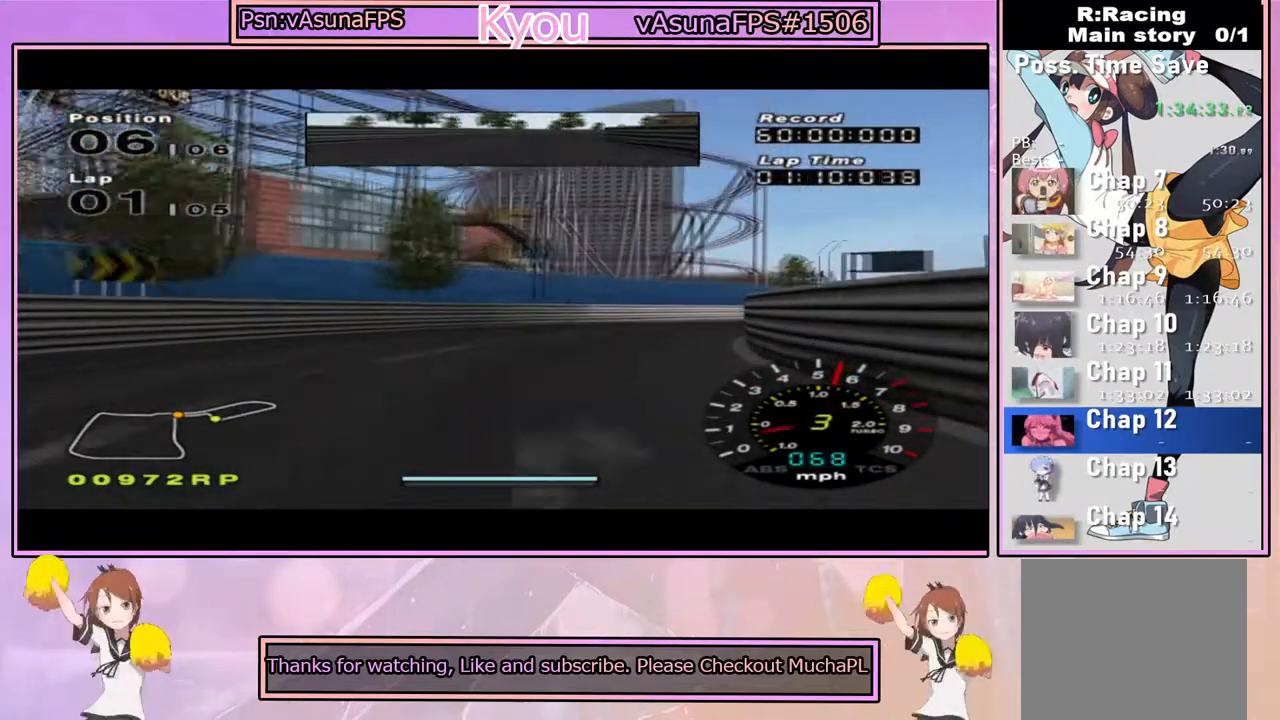
{"dt_ms": 500, "buttons": ["CROSS"], "left_stick": "center", "right_stick": "center", "events": [[217, "left_stick", "center"]]}
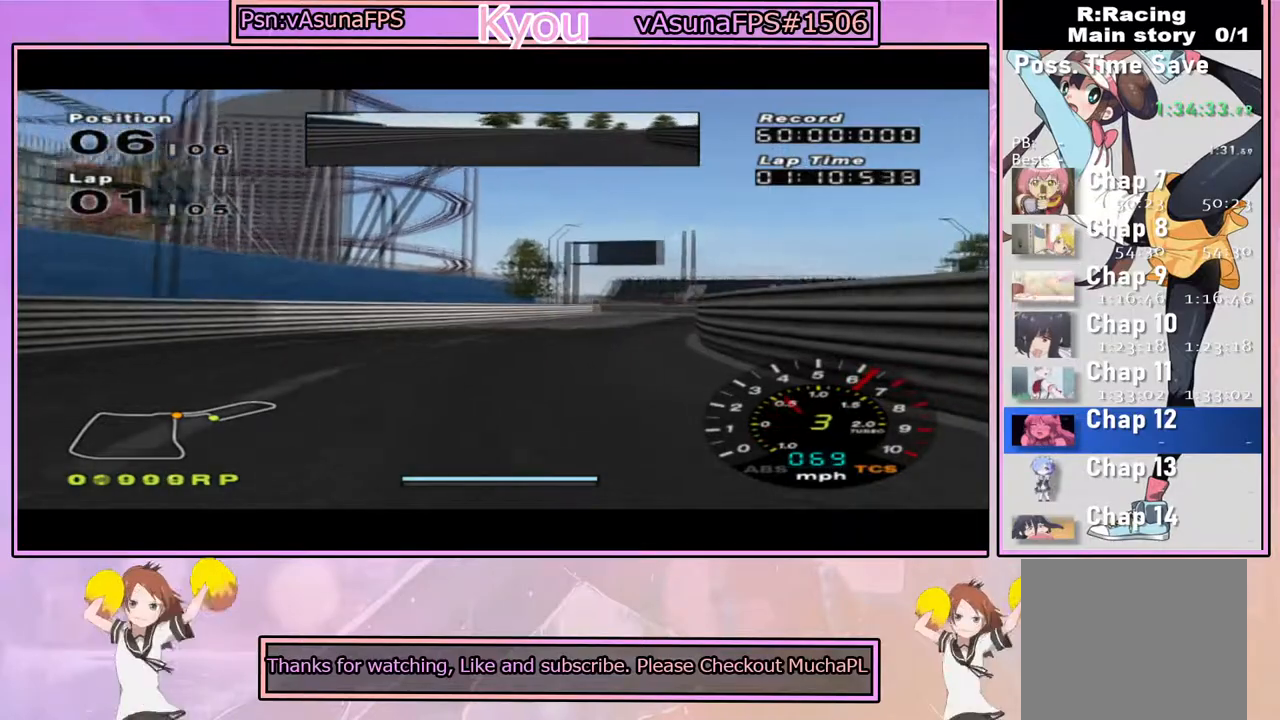
{"dt_ms": 500, "buttons": ["CROSS"], "left_stick": "center", "right_stick": "center", "events": [[333, "left_stick", "left"], [433, "left_stick", "center"]]}
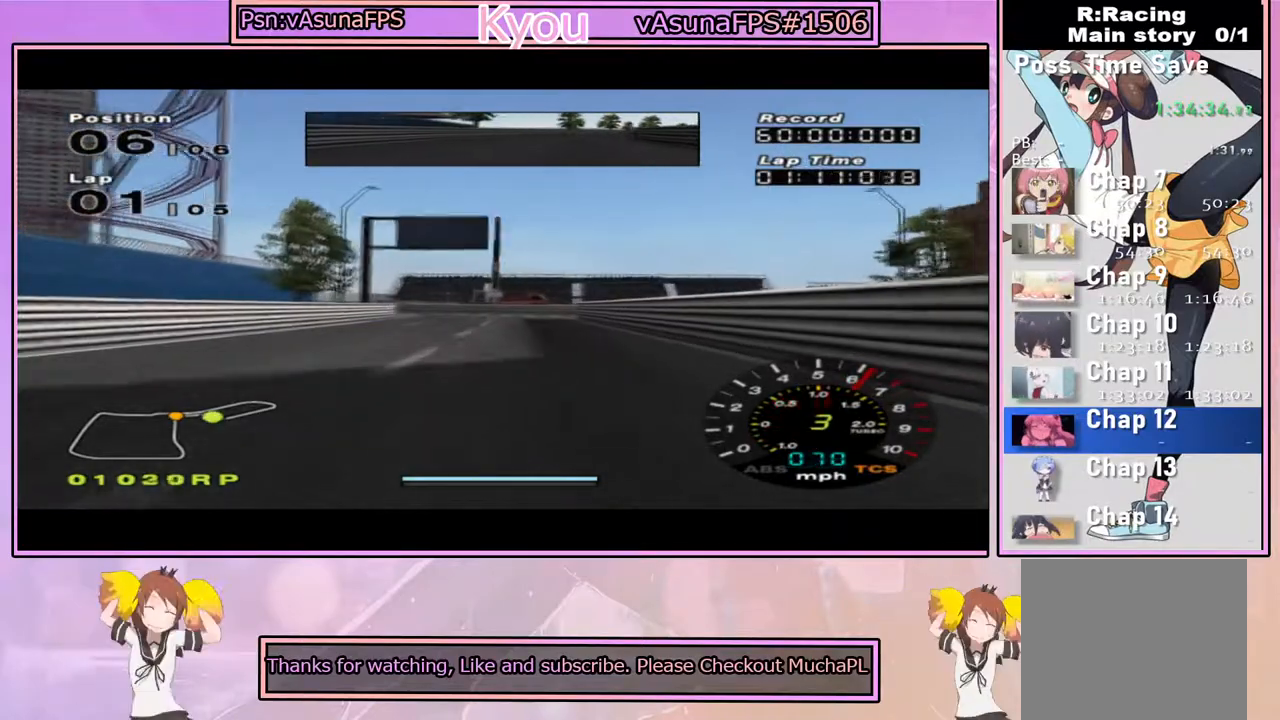
{"dt_ms": 500, "buttons": ["CROSS"], "left_stick": "center", "right_stick": "center", "events": [[17, "left_stick", "right"], [100, "left_stick", "center"], [233, "left_stick", "left"], [317, "left_stick", "center"]]}
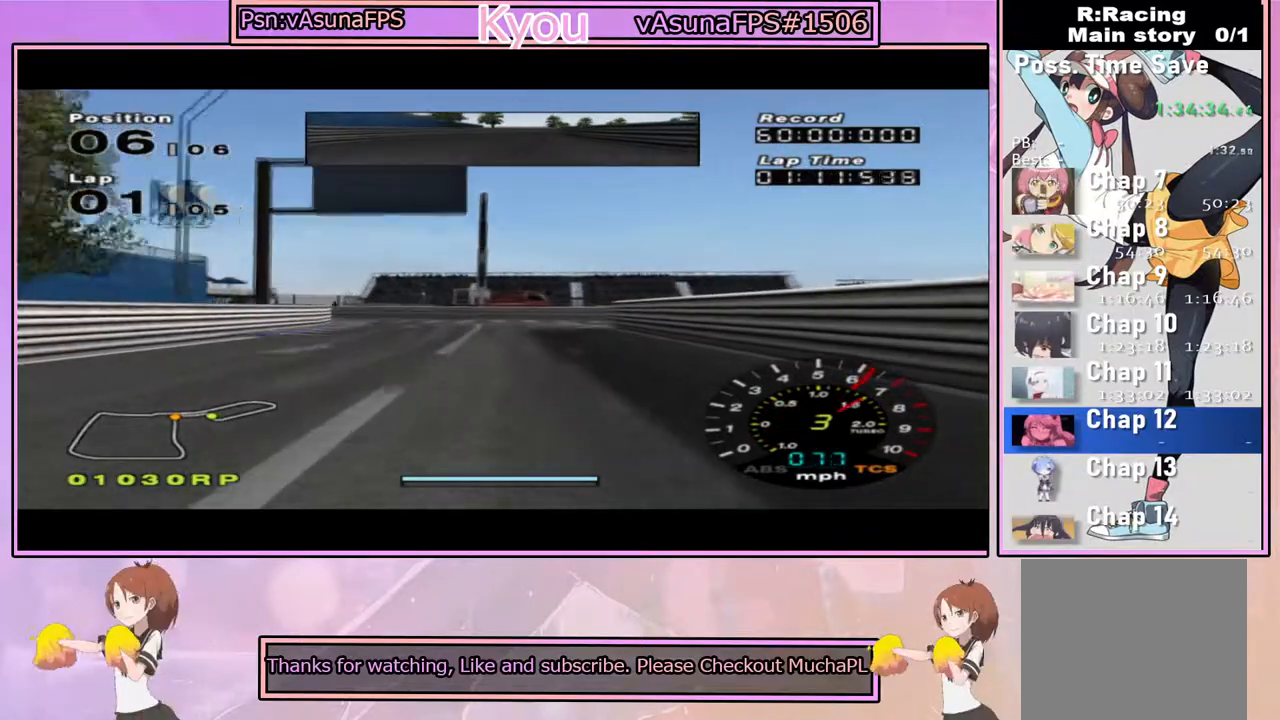
{"dt_ms": 500, "buttons": ["SQUARE"], "left_stick": "left", "right_stick": "center", "events": [[200, "left_stick", "left"], [217, "CROSS", "up"], [233, "SQUARE", "down"], [400, "left_stick", "center"], [483, "left_stick", "left"]]}
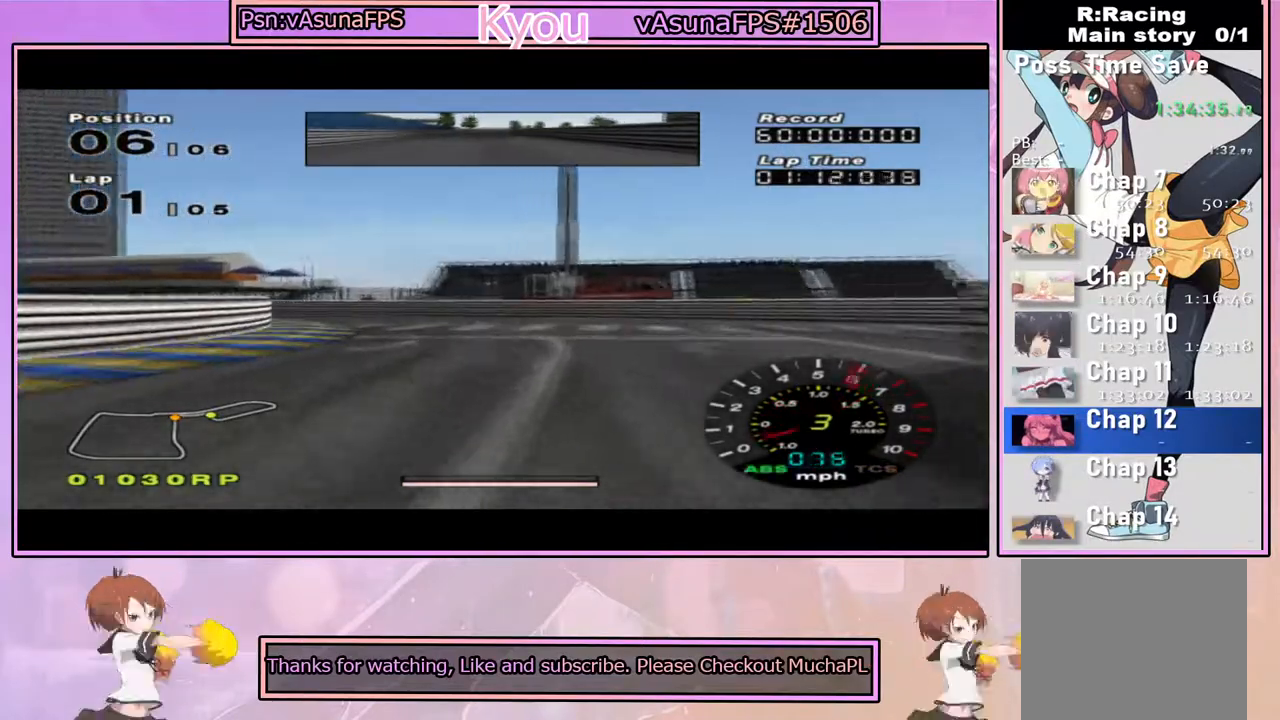
{"dt_ms": 500, "buttons": ["CROSS"], "left_stick": "center", "right_stick": "center", "events": [[33, "SQUARE", "up"], [133, "CROSS", "down"], [150, "left_stick", "center"], [283, "left_stick", "left"], [483, "left_stick", "center"]]}